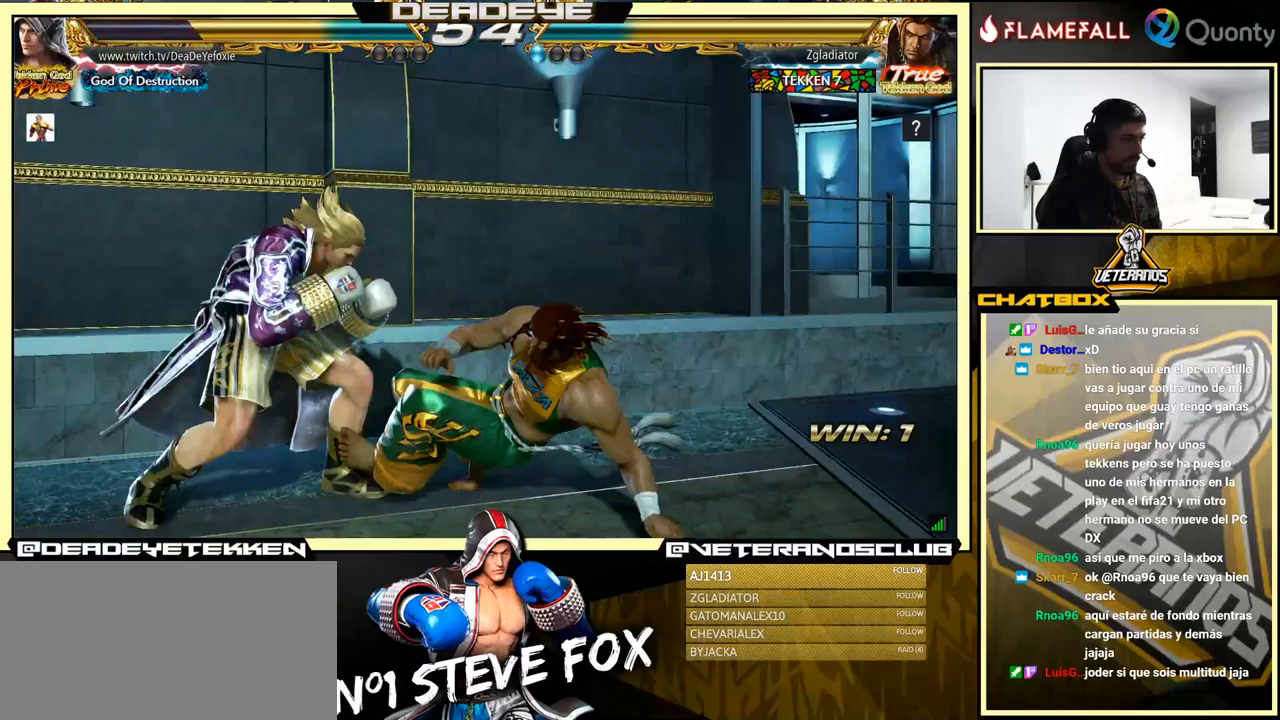
Gameplay with a controller (arcade stick); each line is a JSON object with the inputs held at the frame after it (dt_ms = milliseconds from this image to that frame). "events" lists button and stick changes between this image and that frame as [ms after this image, input, new state], when the widget could be followed in between. Not read: L3 R3.
{"dt_ms": 350, "buttons": ["SQUARE"], "left_stick": "center", "events": [[150, "left_stick", "center"], [267, "SQUARE", "down"]]}
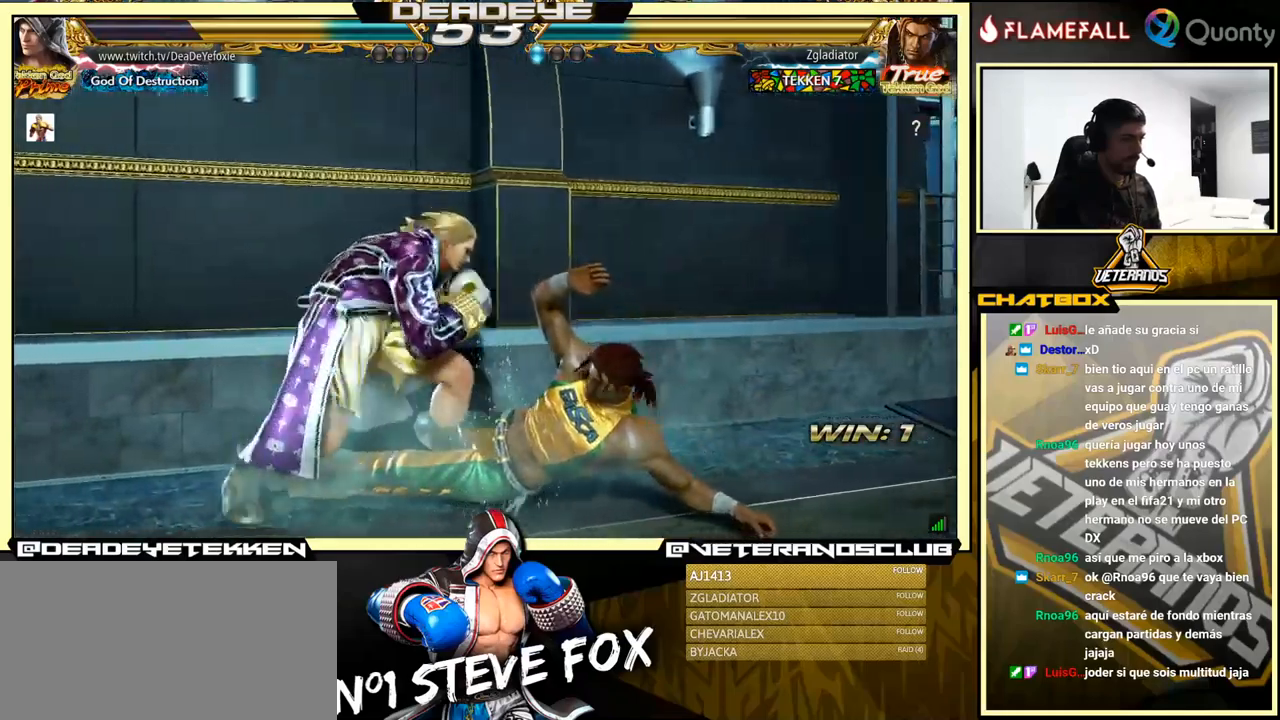
{"dt_ms": 500, "buttons": [], "left_stick": "down-right", "events": [[50, "SQUARE", "up"], [367, "left_stick", "down-right"], [433, "SQUARE", "down"], [483, "SQUARE", "up"]]}
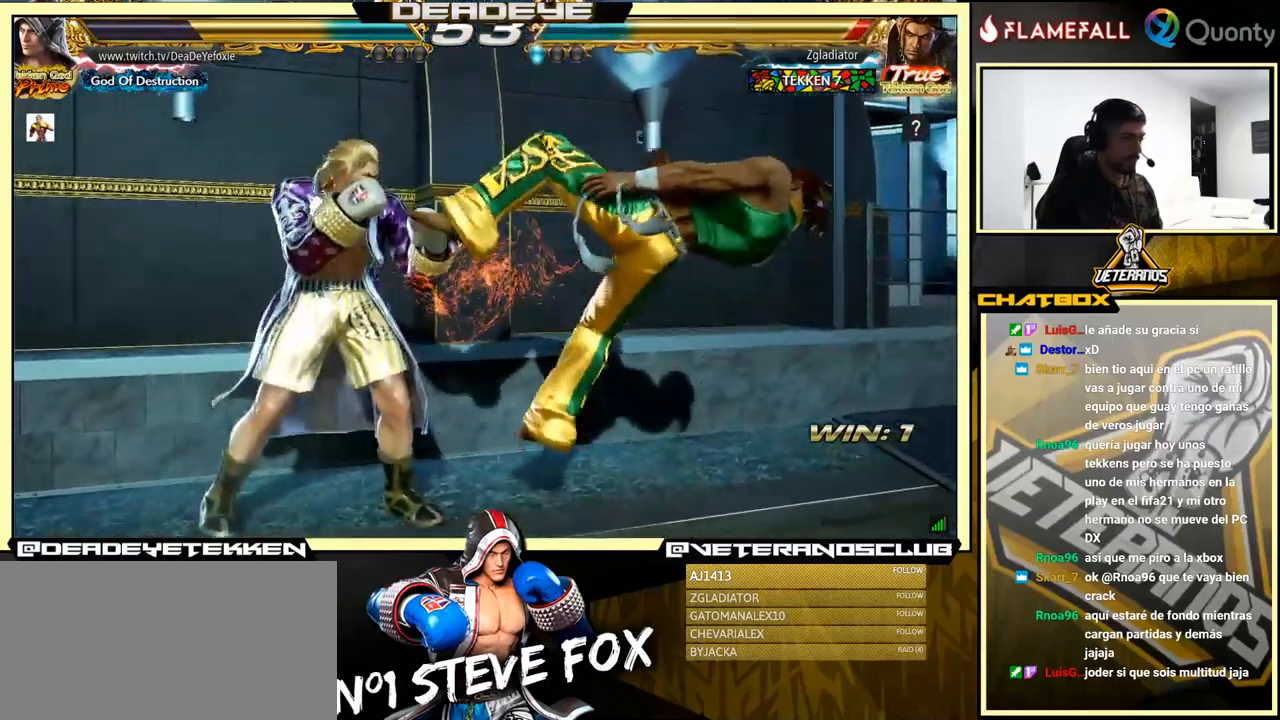
{"dt_ms": 500, "buttons": ["SQUARE"], "left_stick": "left", "events": [[17, "TRIANGLE", "down"], [17, "left_stick", "center"], [67, "left_stick", "left"], [100, "TRIANGLE", "up"], [117, "SQUARE", "down"], [150, "SQUARE", "up"], [217, "SQUARE", "down"], [233, "SQUARE", "up"], [300, "SQUARE", "down"], [333, "SQUARE", "up"], [417, "SQUARE", "down"]]}
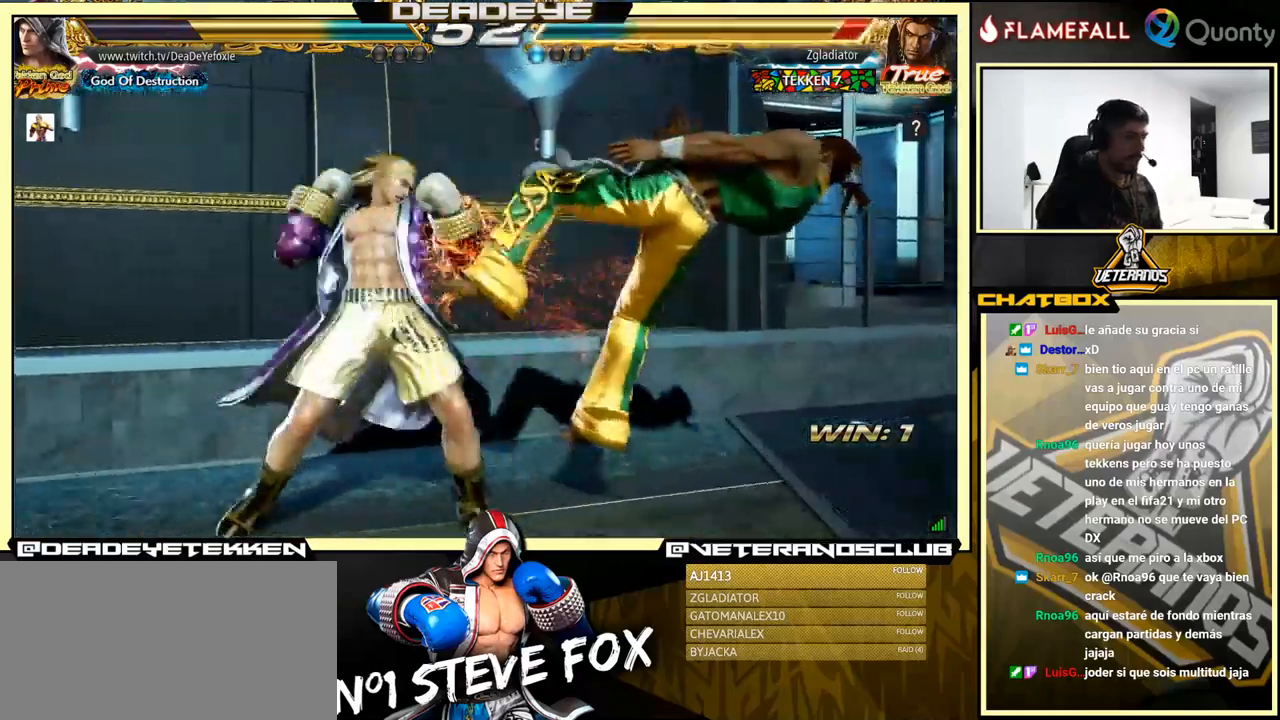
{"dt_ms": 500, "buttons": ["CROSS", "TRIANGLE"], "left_stick": "right", "events": [[133, "SQUARE", "up"], [267, "left_stick", "right"], [317, "CROSS", "down"], [400, "TRIANGLE", "down"]]}
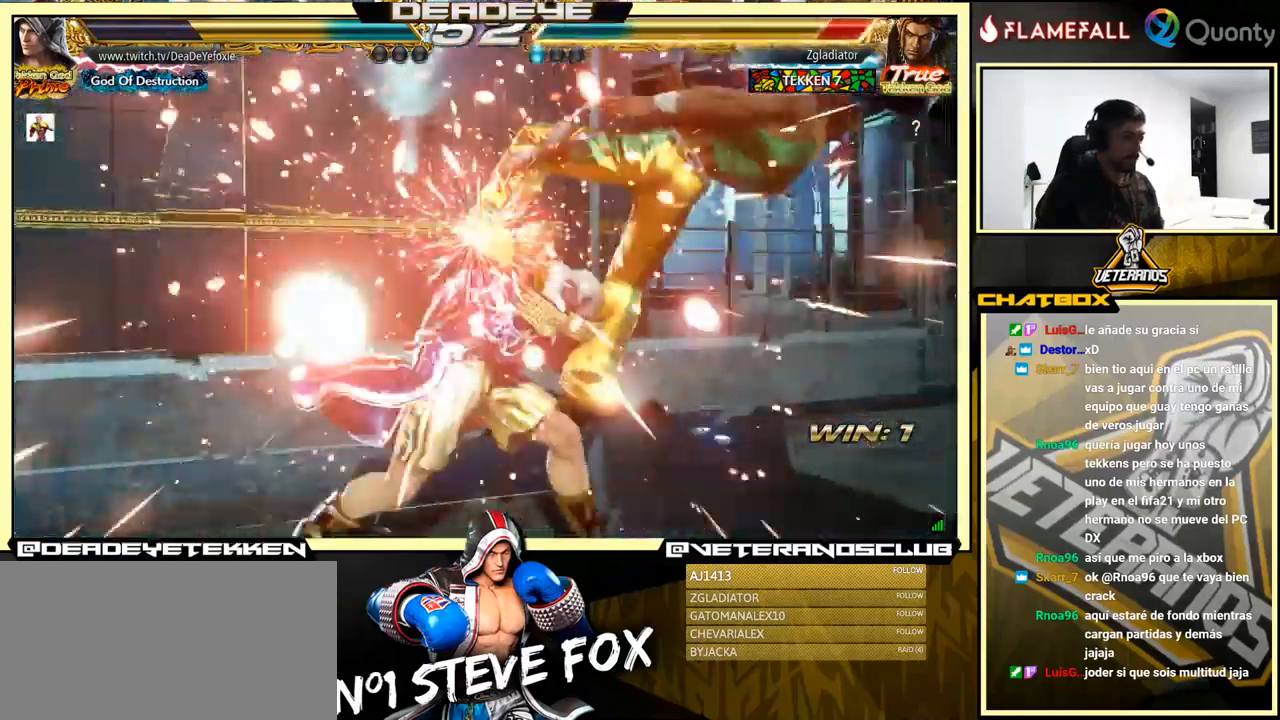
{"dt_ms": 500, "buttons": ["CROSS"], "left_stick": "right", "events": [[33, "TRIANGLE", "up"]]}
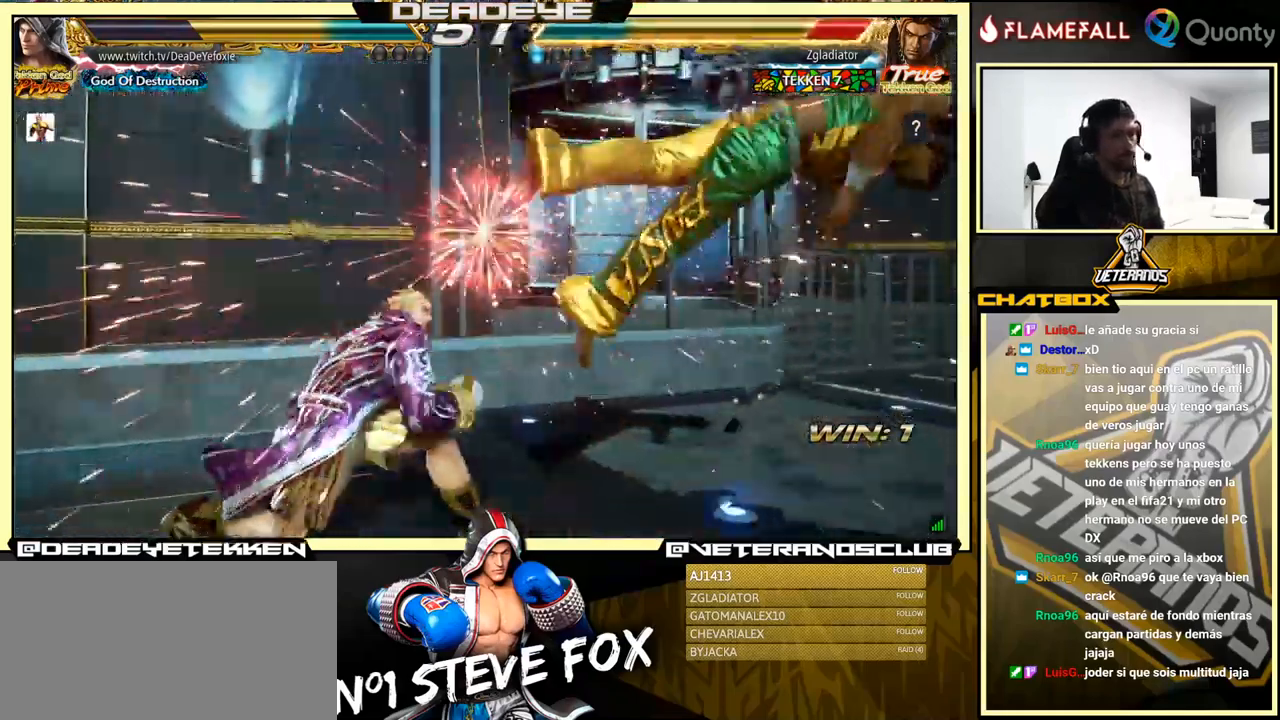
{"dt_ms": 500, "buttons": ["CROSS", "SQUARE"], "left_stick": "right", "events": [[433, "SQUARE", "down"]]}
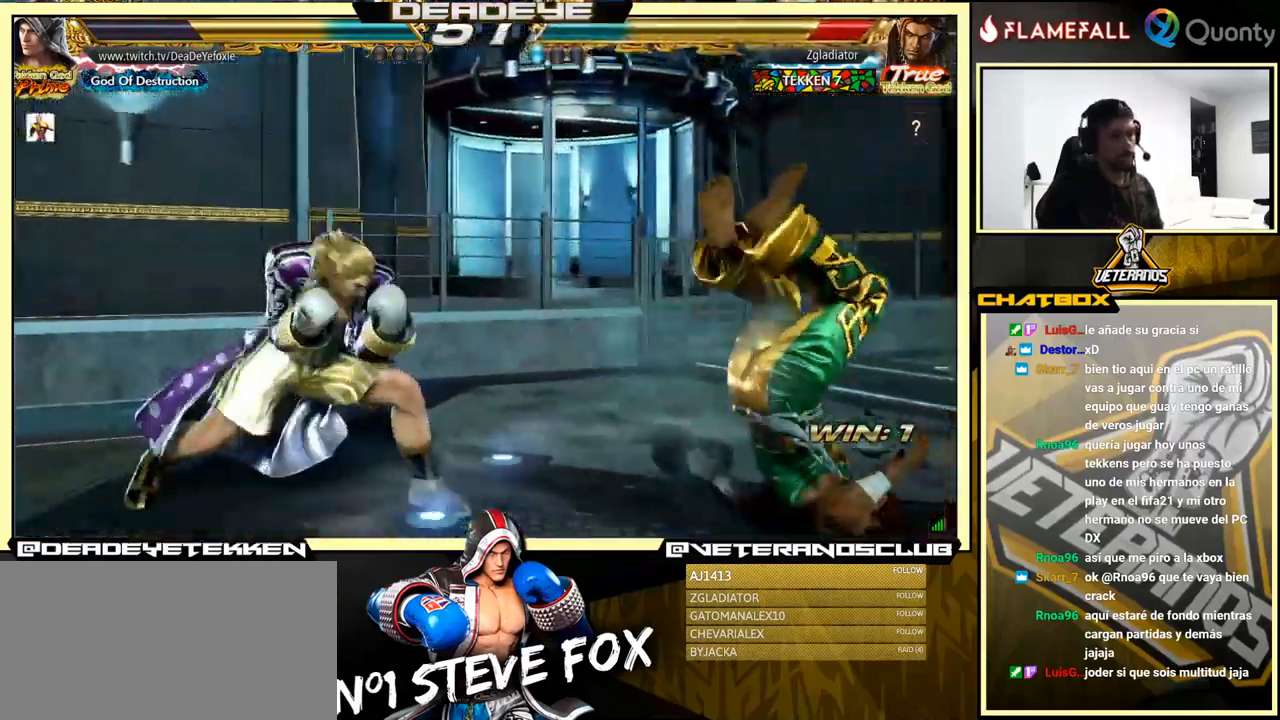
{"dt_ms": 500, "buttons": [], "left_stick": "right", "events": [[167, "CROSS", "up"], [167, "SQUARE", "up"], [250, "left_stick", "center"], [433, "left_stick", "right"]]}
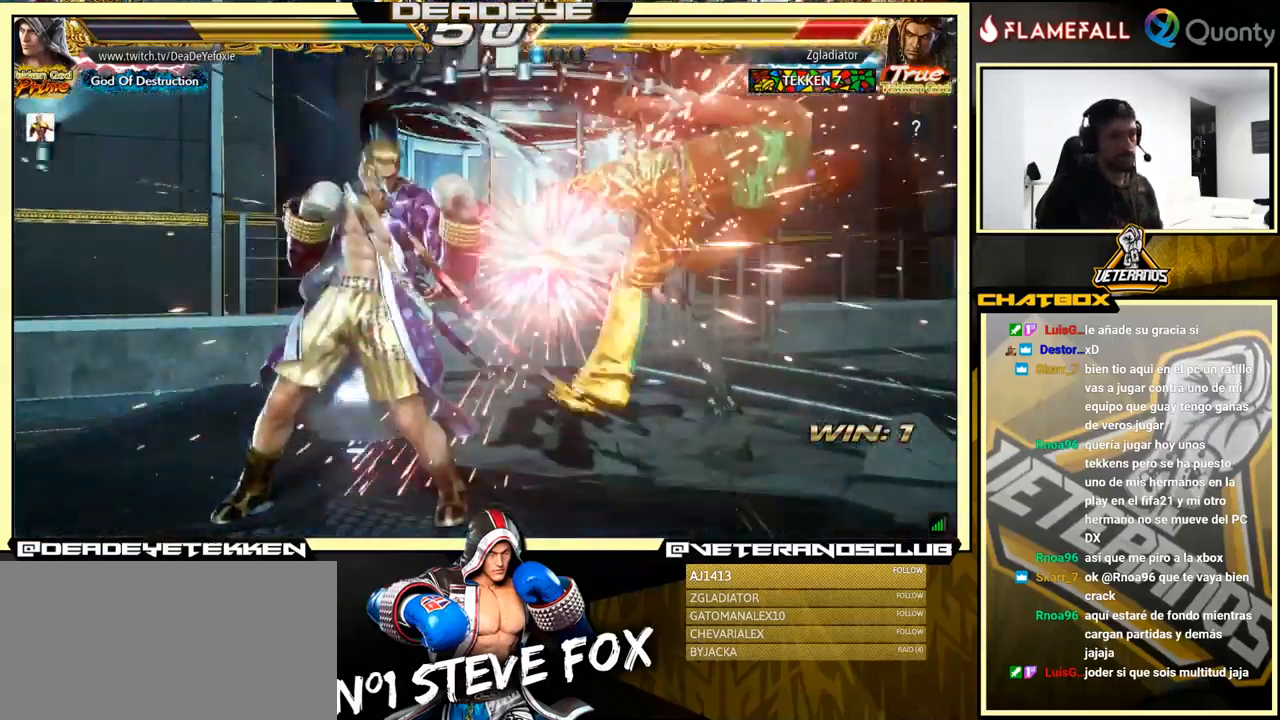
{"dt_ms": 500, "buttons": [], "left_stick": "right", "events": [[67, "R2", "down"], [183, "TRIANGLE", "down"], [200, "R2", "up"], [333, "TRIANGLE", "up"]]}
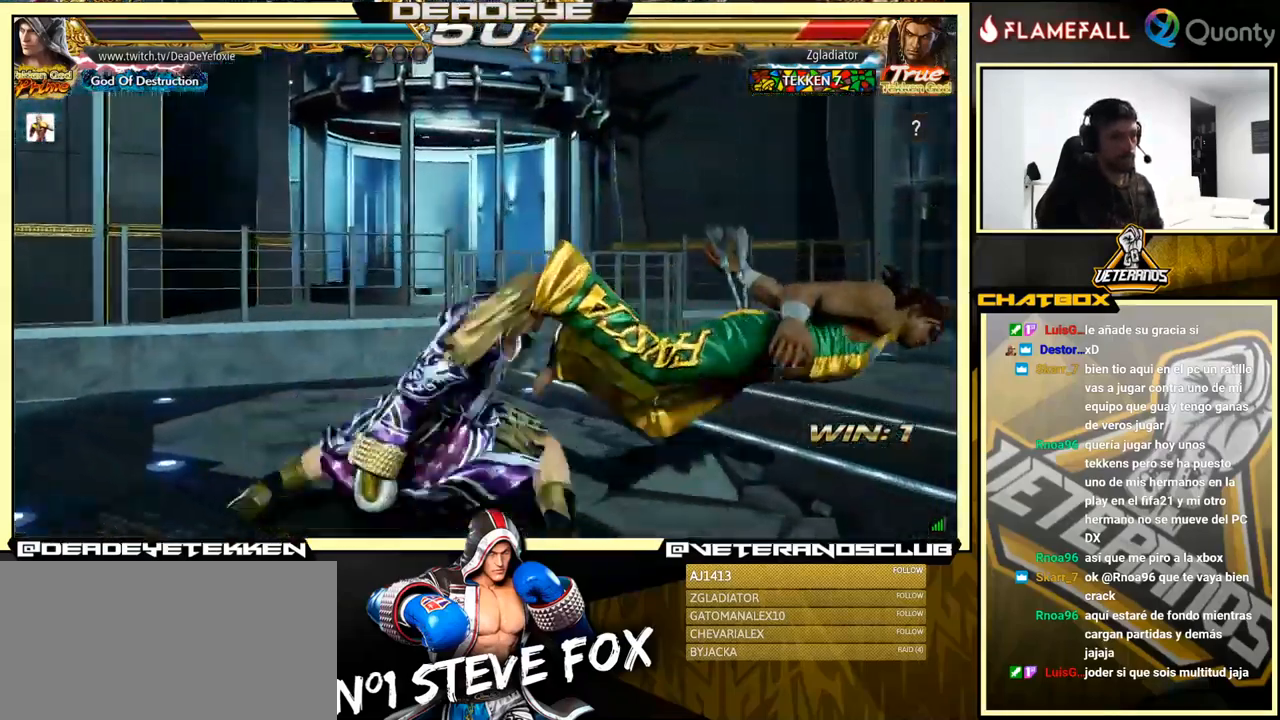
{"dt_ms": 500, "buttons": [], "left_stick": "center", "events": [[317, "left_stick", "center"]]}
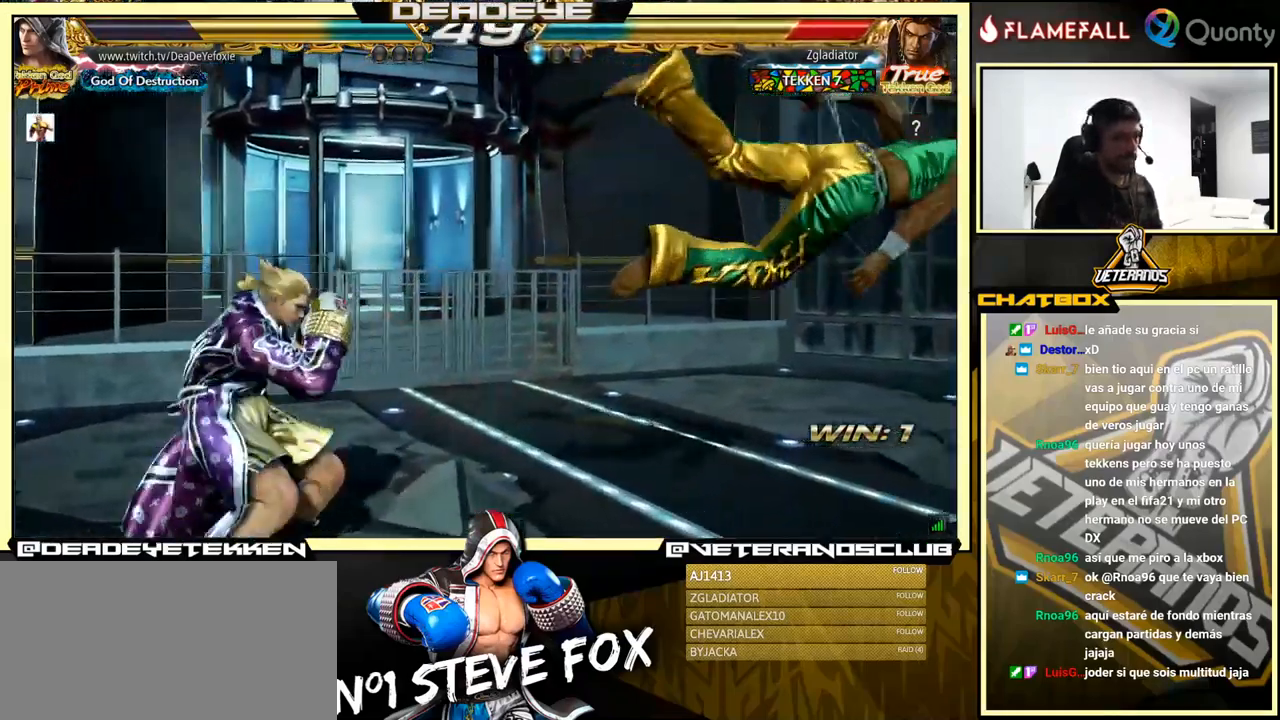
{"dt_ms": 500, "buttons": [], "left_stick": "right", "events": [[67, "R2", "down"], [167, "R2", "up"], [183, "left_stick", "down"], [300, "left_stick", "right"], [367, "left_stick", "up"], [500, "left_stick", "right"]]}
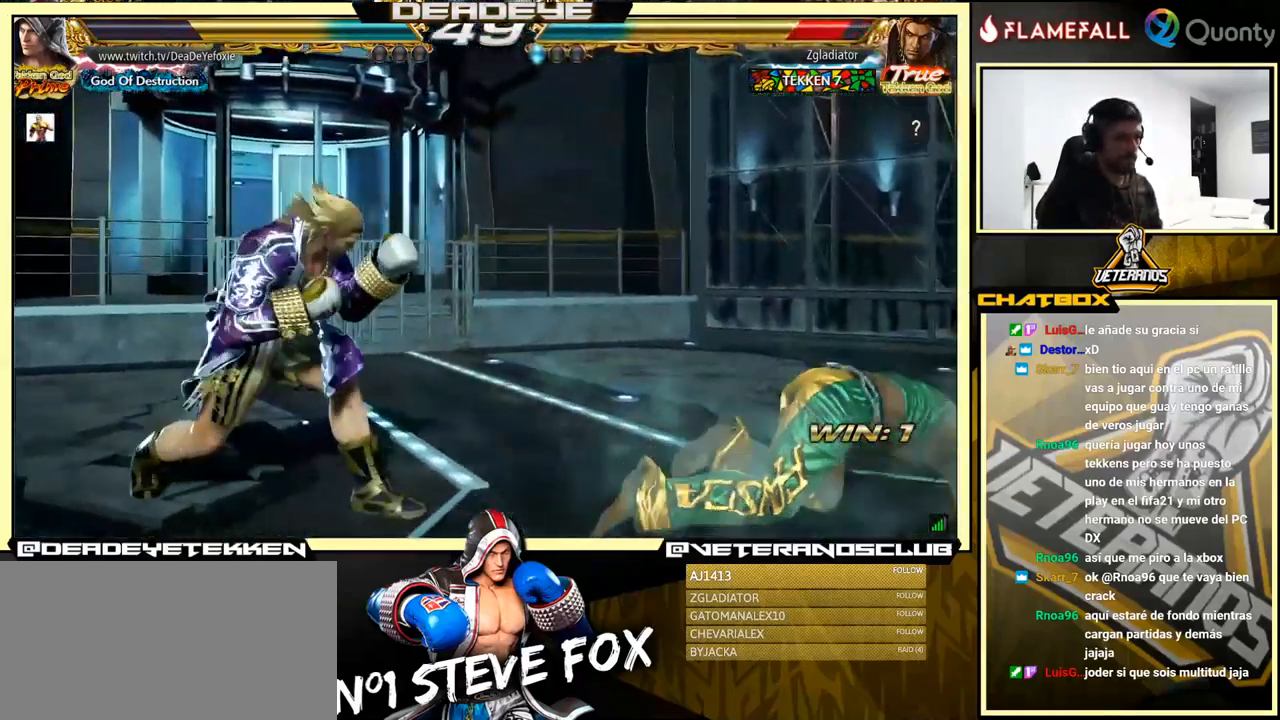
{"dt_ms": 499, "buttons": [], "left_stick": "down", "events": [[33, "left_stick", "down"], [67, "SQUARE", "down"], [167, "SQUARE", "up"]]}
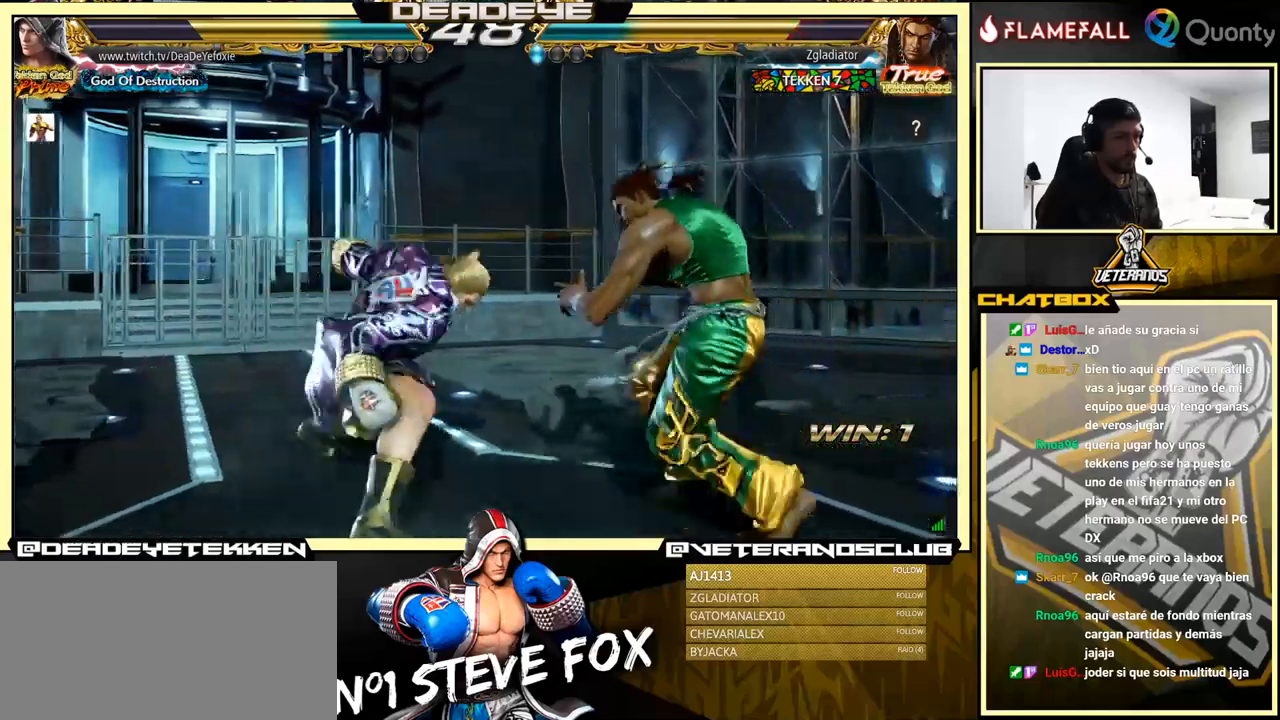
{"dt_ms": 500, "buttons": [], "left_stick": "left", "events": [[34, "left_stick", "center"], [434, "left_stick", "left"]]}
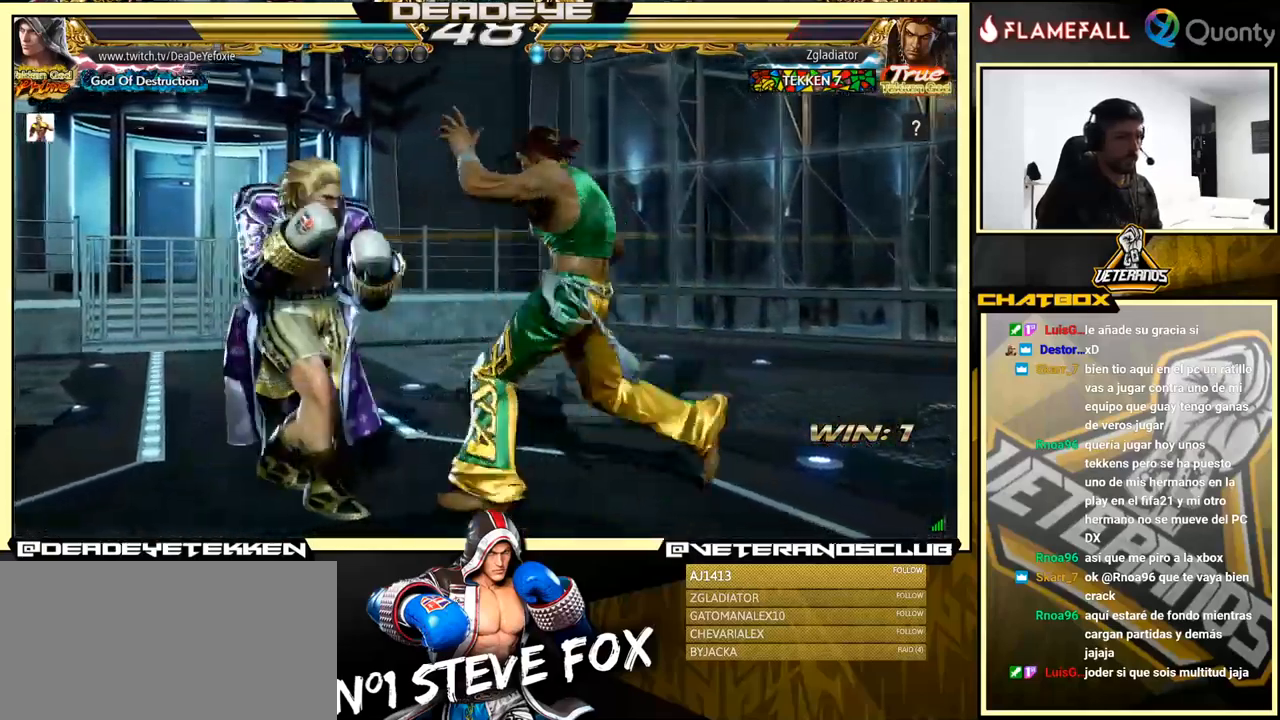
{"dt_ms": 500, "buttons": [], "left_stick": "left", "events": [[384, "left_stick", "center"], [450, "left_stick", "left"]]}
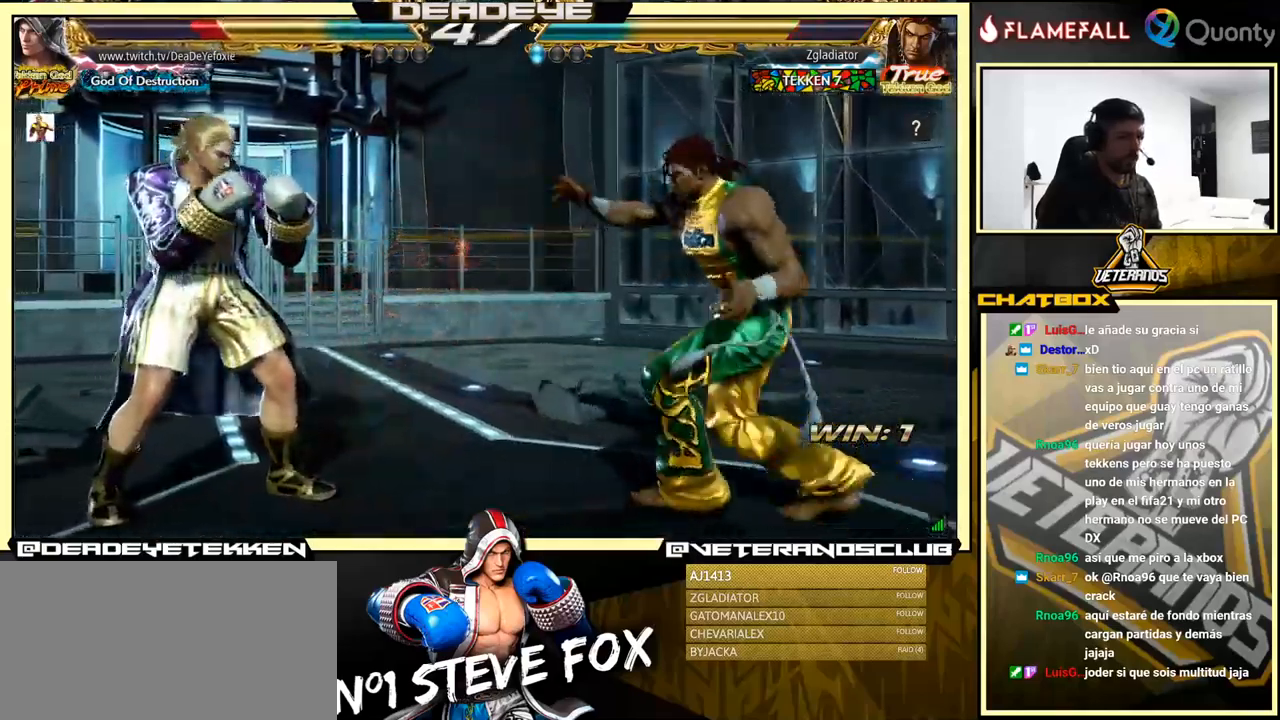
{"dt_ms": 500, "buttons": [], "left_stick": "left", "events": [[34, "left_stick", "center"], [84, "left_stick", "left"], [300, "left_stick", "down-right"], [434, "left_stick", "left"]]}
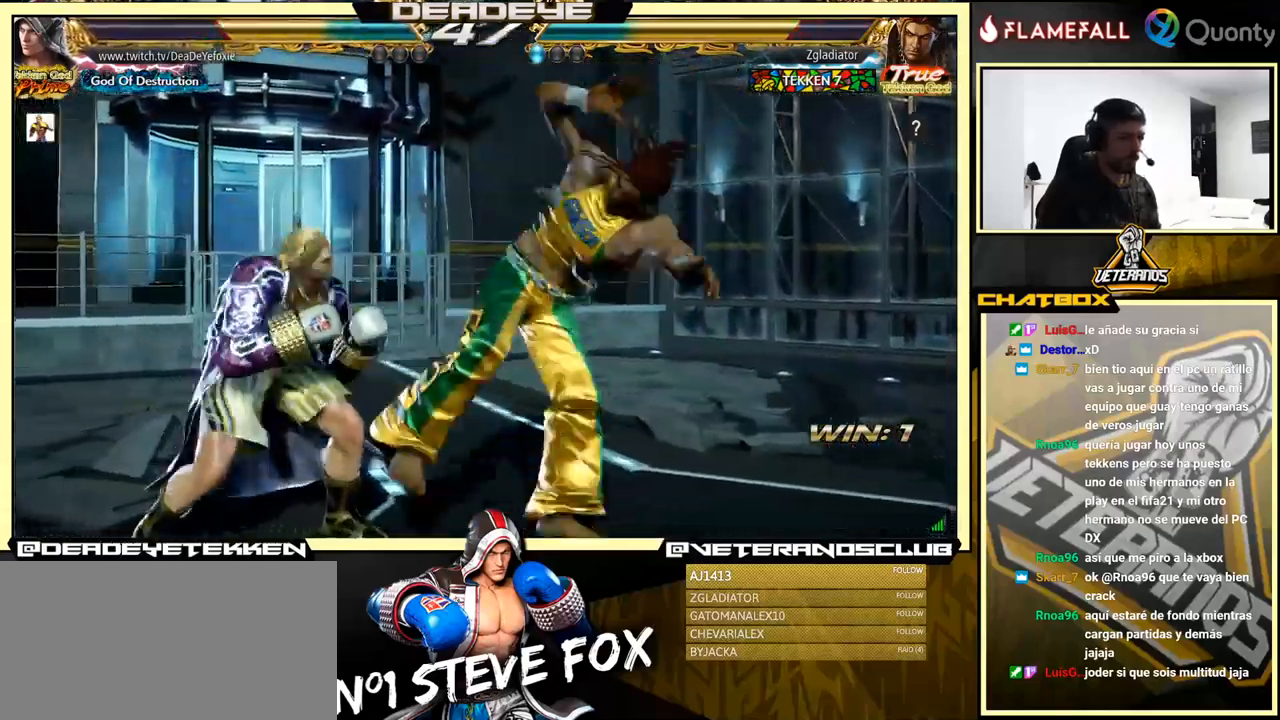
{"dt_ms": 500, "buttons": [], "left_stick": "left", "events": [[100, "left_stick", "down-right"], [150, "SQUARE", "down"], [234, "SQUARE", "up"], [234, "TRIANGLE", "down"], [284, "TRIANGLE", "up"], [384, "left_stick", "left"]]}
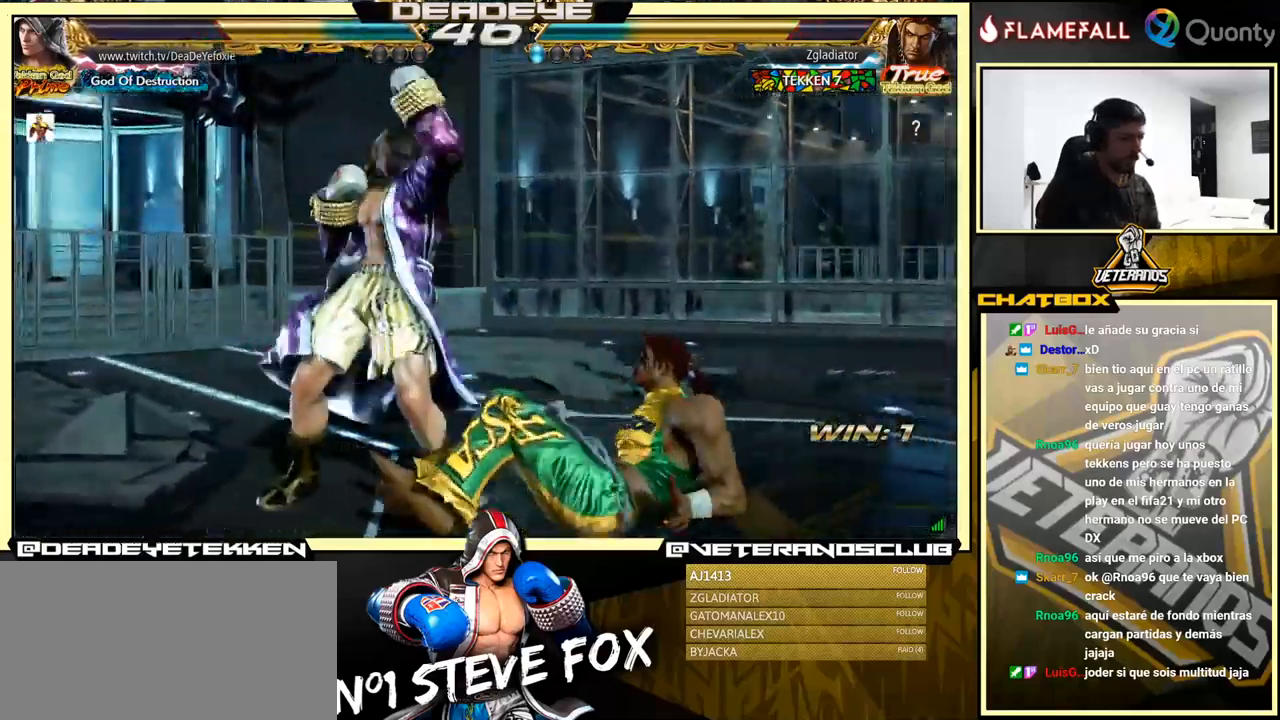
{"dt_ms": 500, "buttons": [], "left_stick": "left", "events": [[184, "left_stick", "center"], [334, "left_stick", "left"]]}
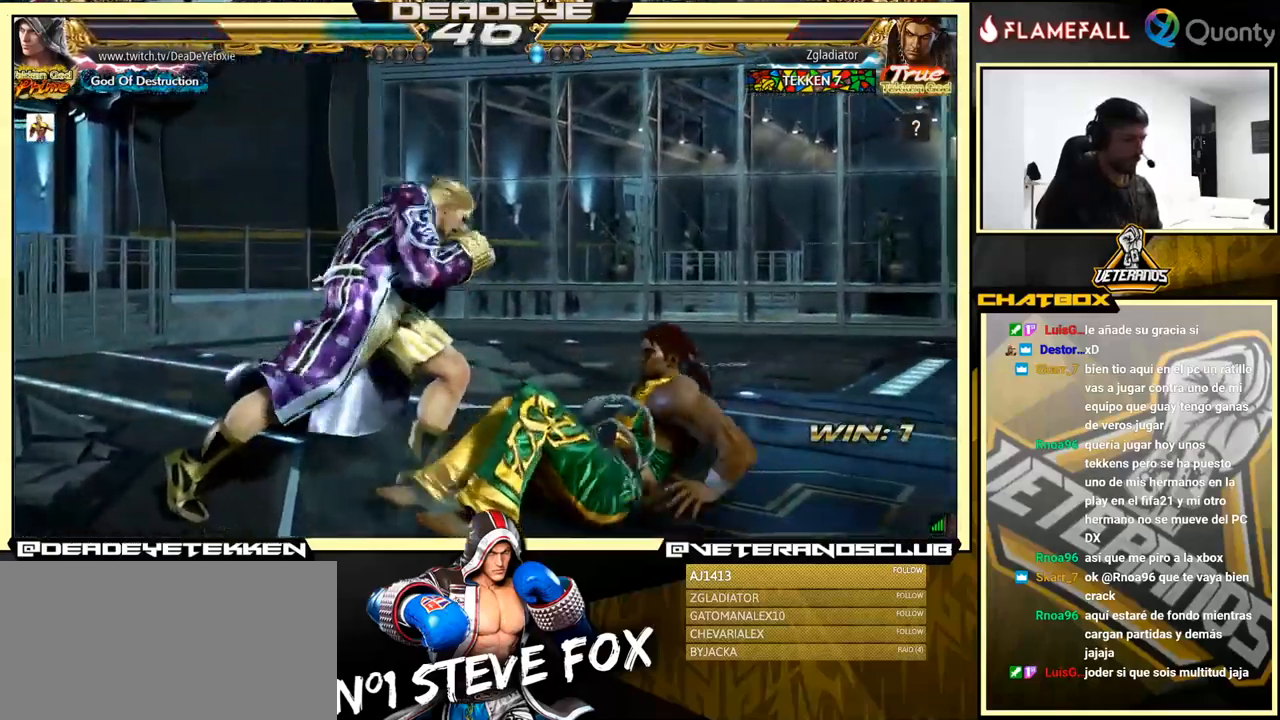
{"dt_ms": 500, "buttons": [], "left_stick": "center", "events": [[50, "left_stick", "down-right"], [167, "left_stick", "left"], [450, "left_stick", "center"]]}
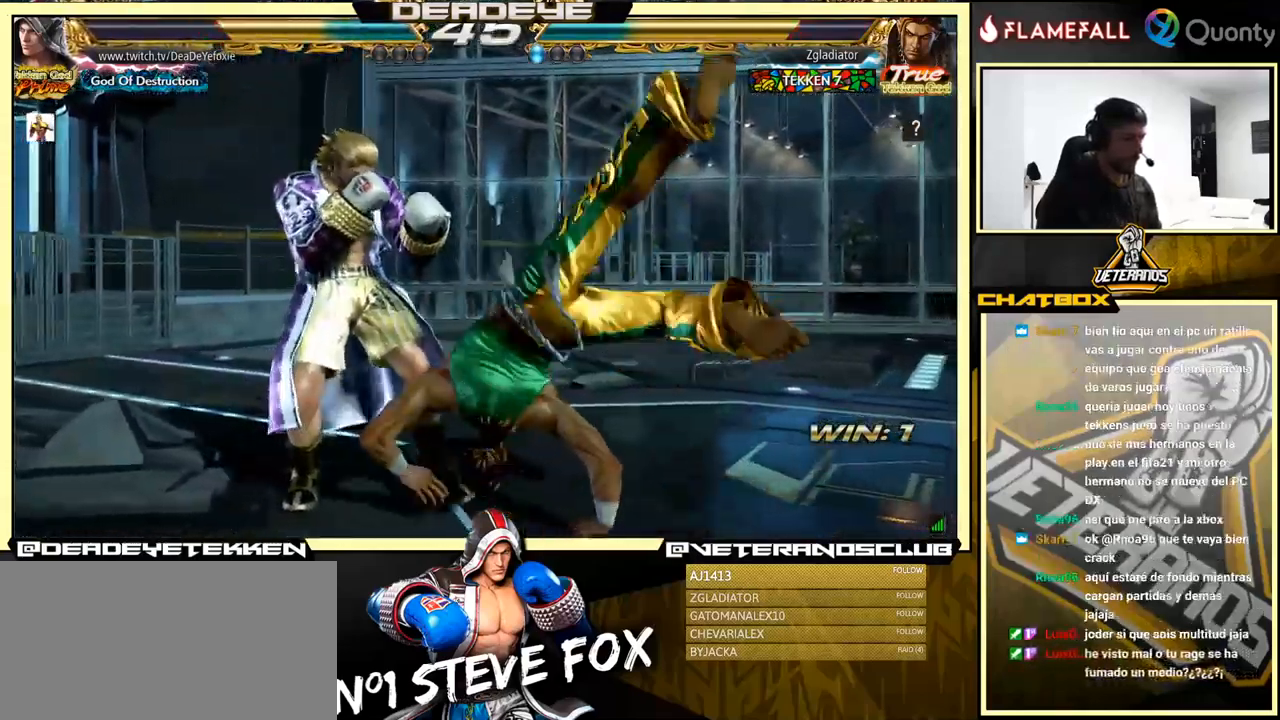
{"dt_ms": 500, "buttons": ["SQUARE"], "left_stick": "down-left", "events": [[67, "left_stick", "left"], [317, "left_stick", "down-left"], [400, "SQUARE", "down"]]}
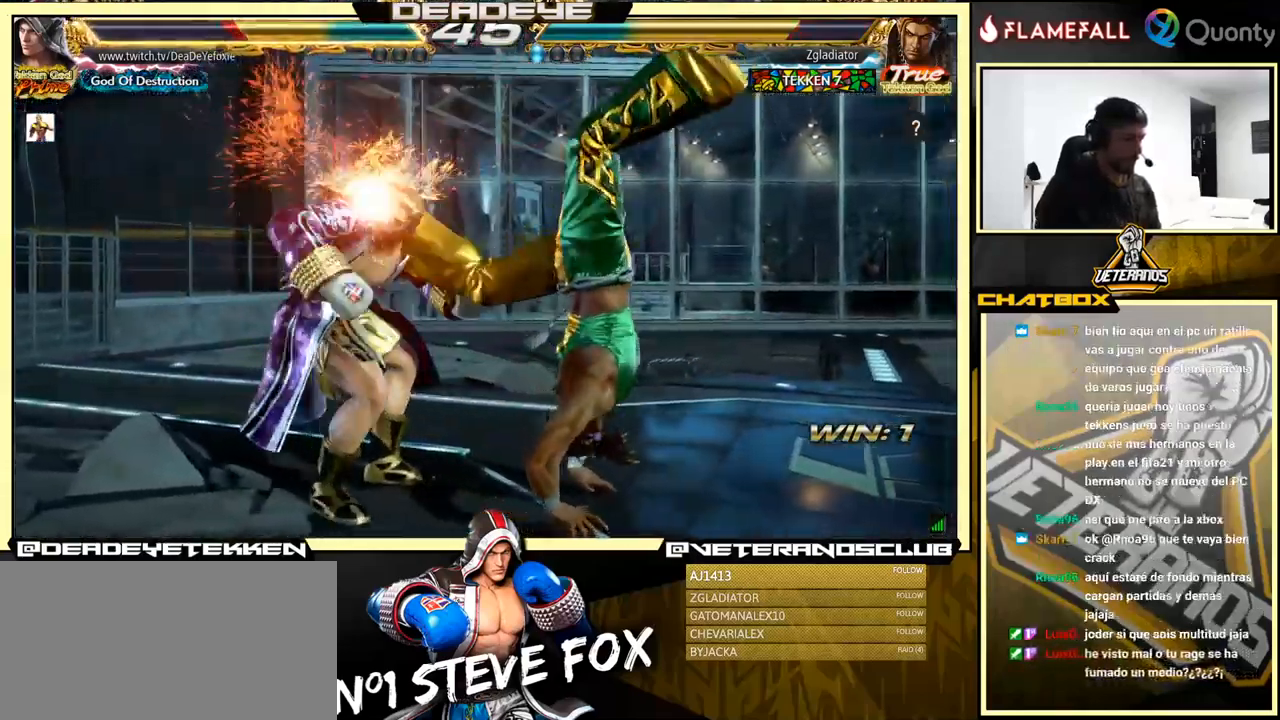
{"dt_ms": 500, "buttons": [], "left_stick": "center", "events": [[67, "SQUARE", "up"], [84, "left_stick", "center"]]}
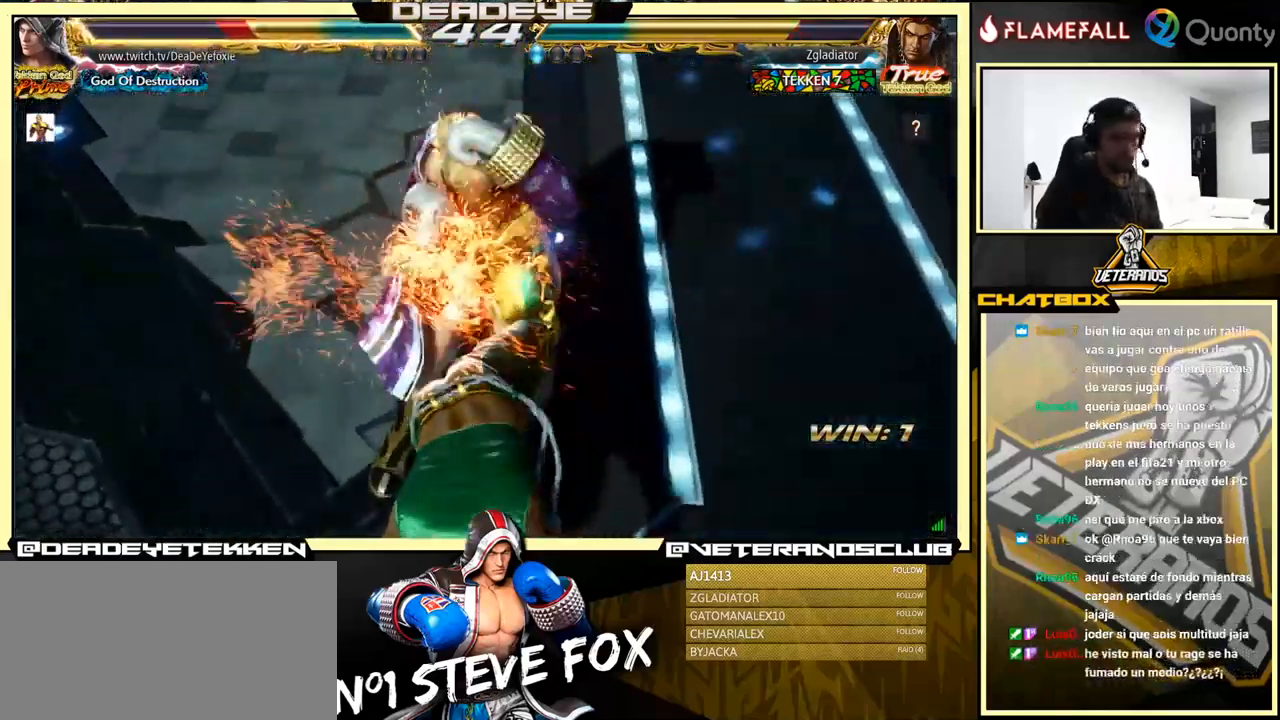
{"dt_ms": 500, "buttons": [], "left_stick": "center", "events": []}
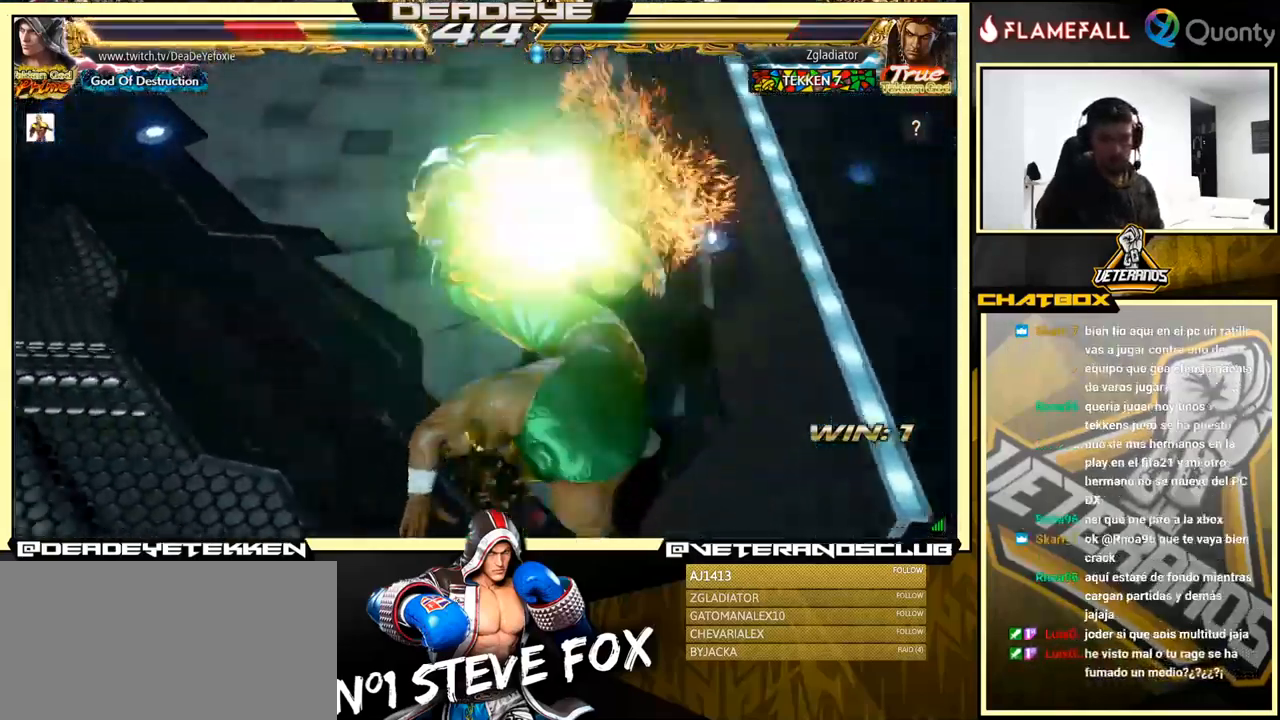
{"dt_ms": 501, "buttons": [], "left_stick": "center", "events": []}
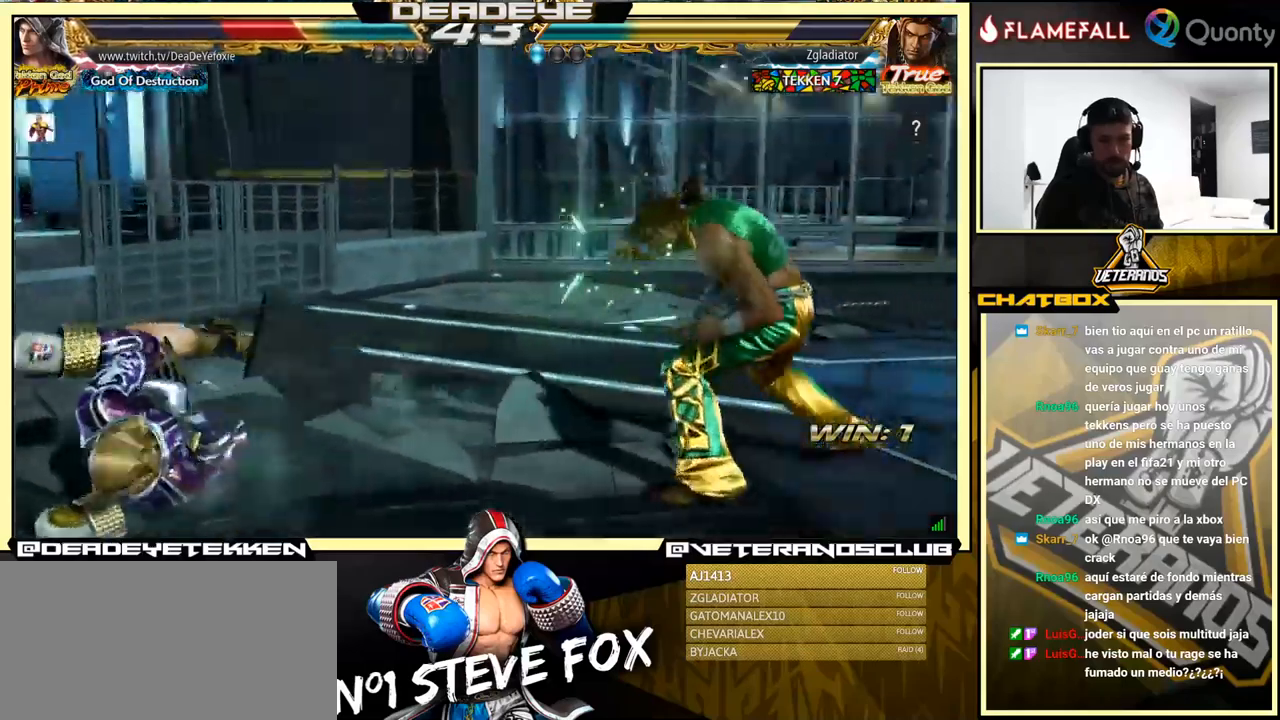
{"dt_ms": 500, "buttons": [], "left_stick": "left", "events": [[383, "left_stick", "up"], [483, "left_stick", "left"]]}
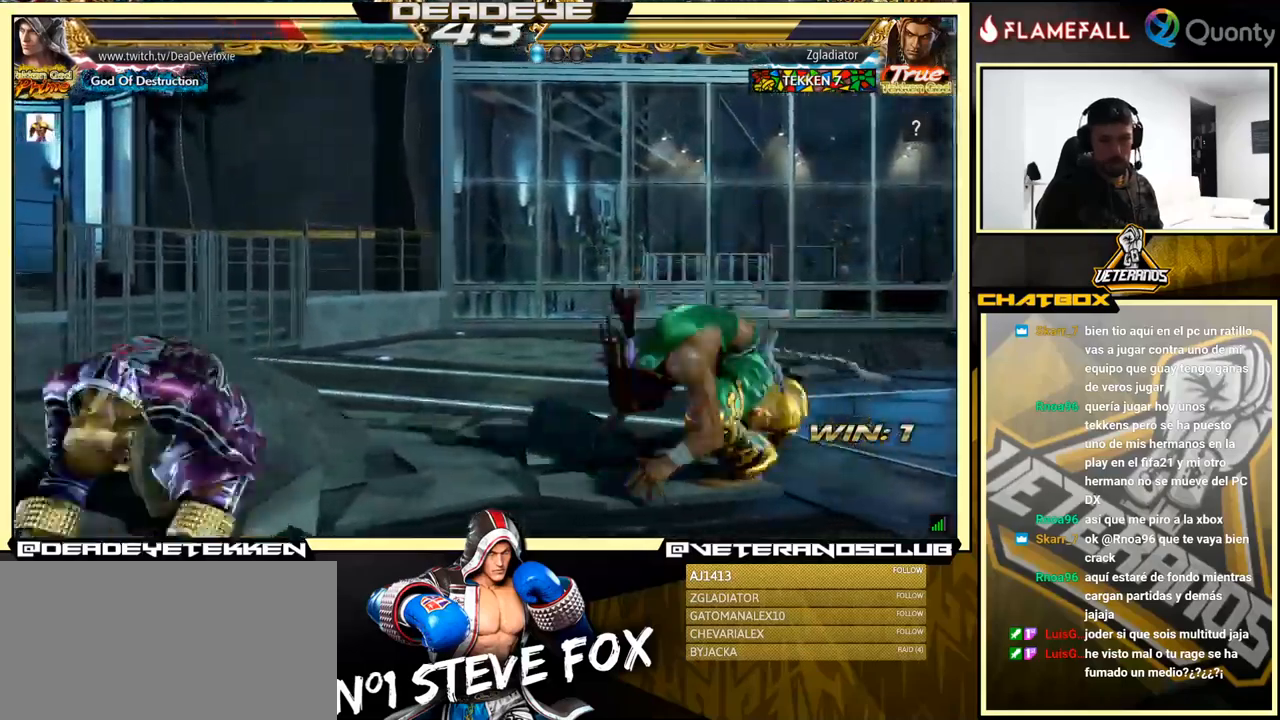
{"dt_ms": 500, "buttons": [], "left_stick": "left", "events": [[366, "left_stick", "center"], [450, "left_stick", "left"]]}
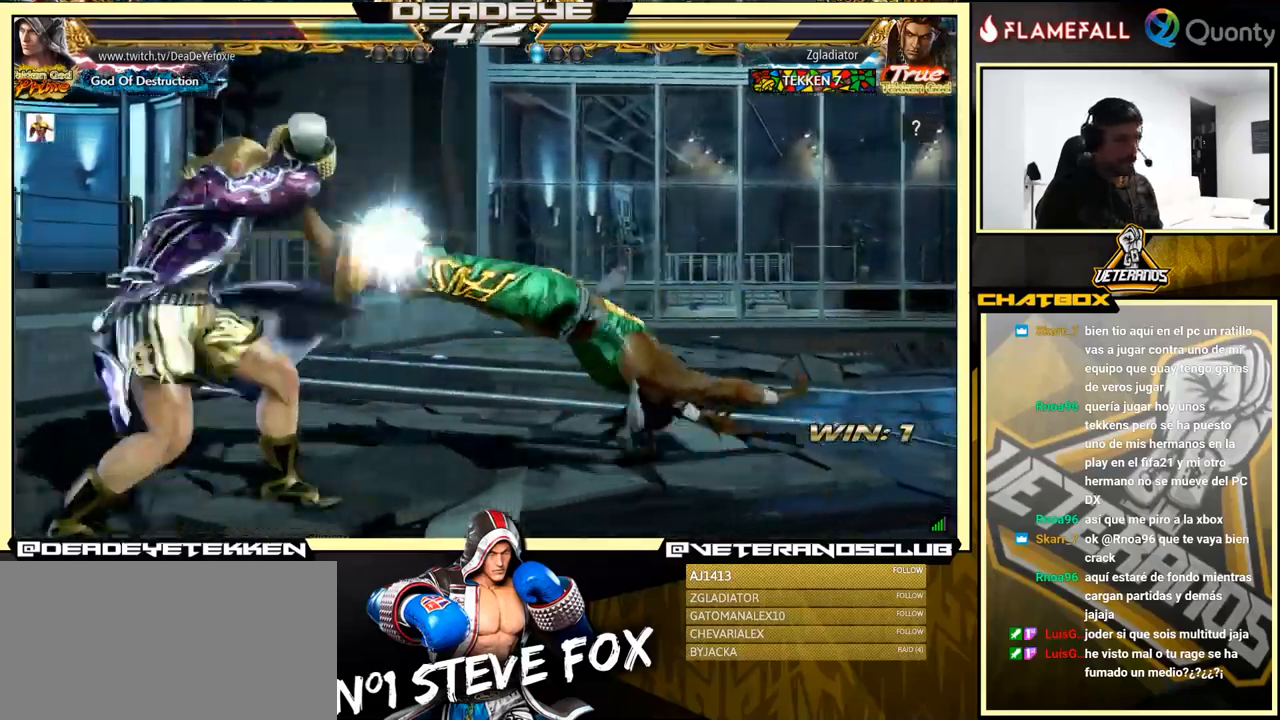
{"dt_ms": 500, "buttons": [], "left_stick": "center", "events": [[283, "left_stick", "down"], [333, "left_stick", "center"]]}
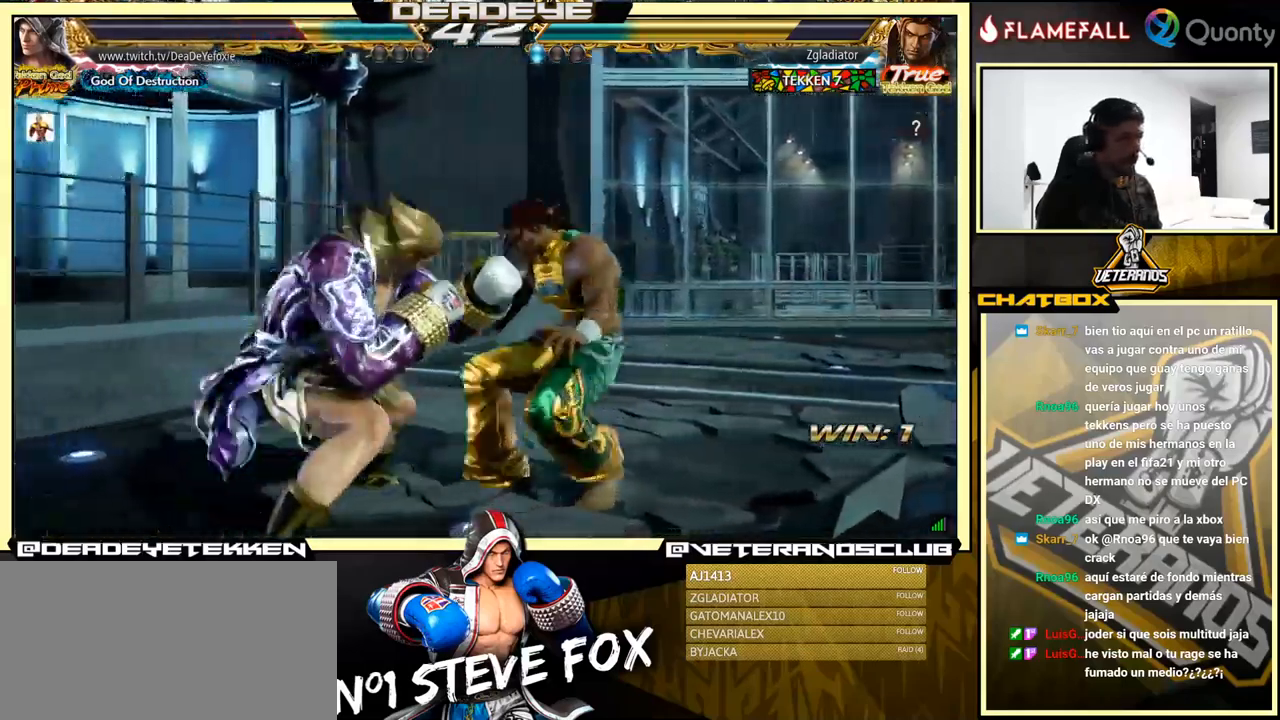
{"dt_ms": 500, "buttons": [], "left_stick": "center", "events": [[83, "SQUARE", "down"], [83, "left_stick", "left"], [116, "SQUARE", "up"], [450, "left_stick", "center"]]}
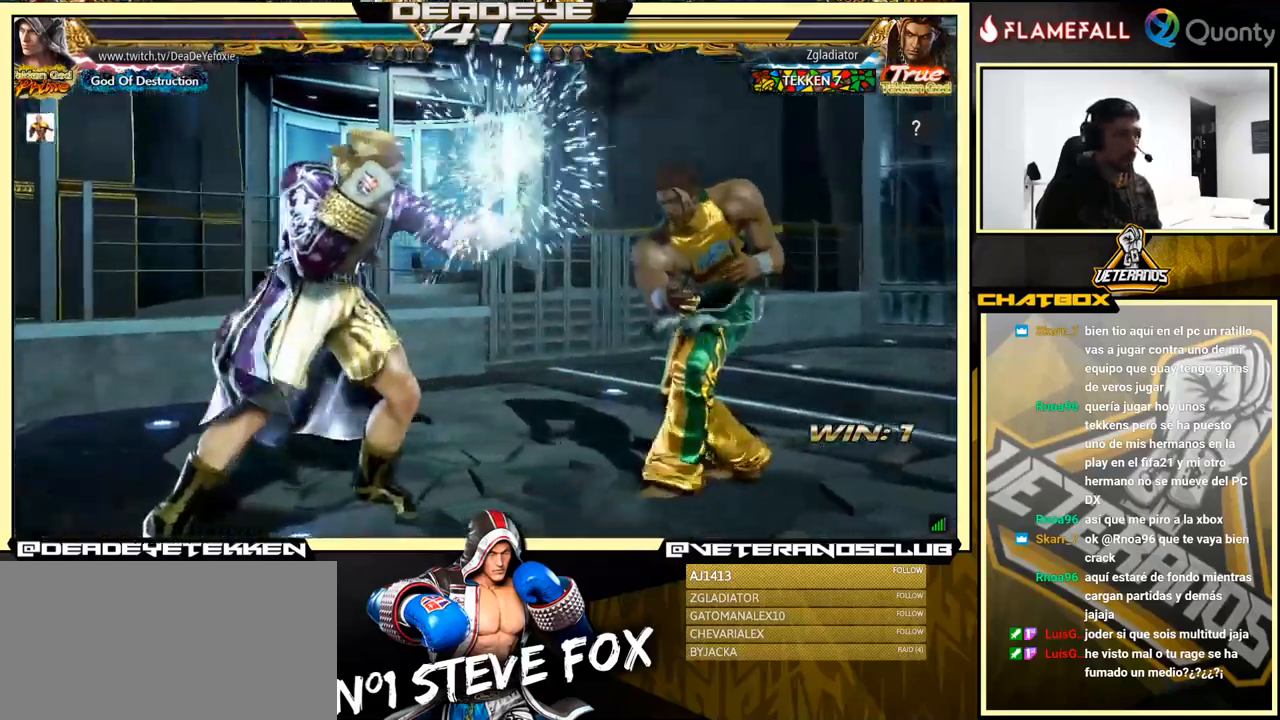
{"dt_ms": 500, "buttons": [], "left_stick": "center", "events": [[50, "TRIANGLE", "down"], [133, "TRIANGLE", "up"], [200, "left_stick", "left"], [383, "left_stick", "center"]]}
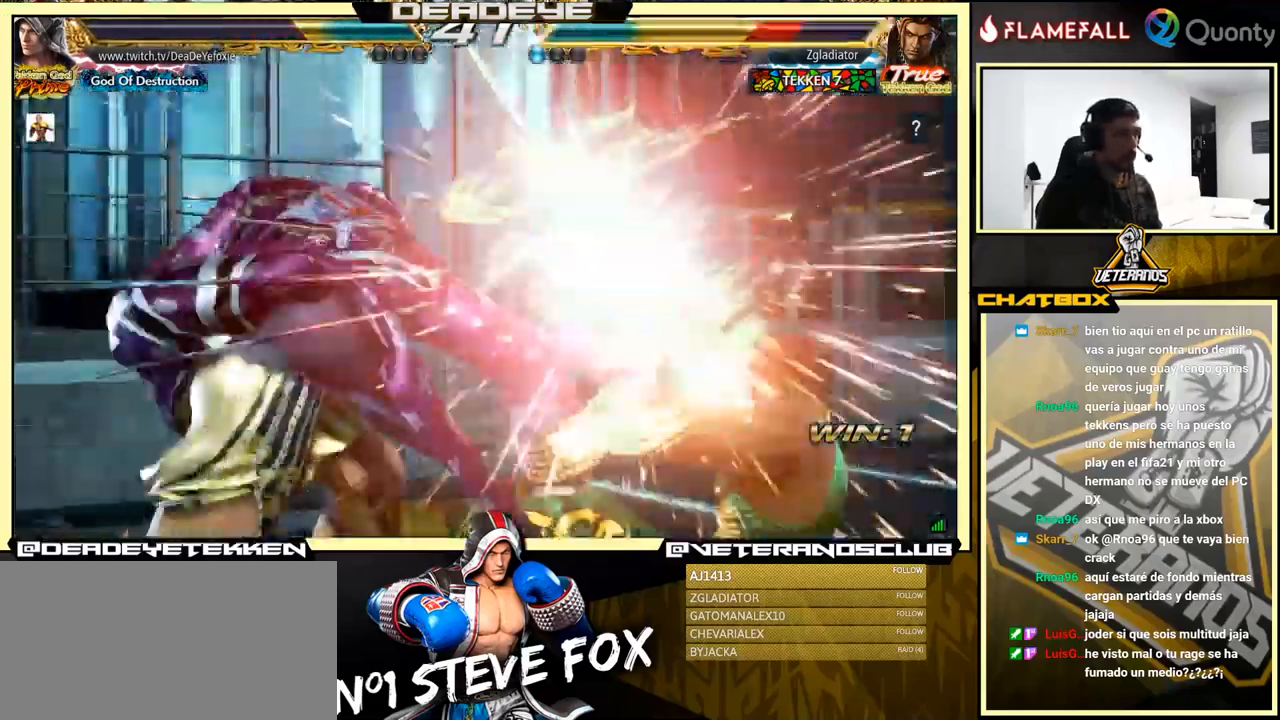
{"dt_ms": 500, "buttons": ["CROSS"], "left_stick": "right", "events": [[350, "left_stick", "right"], [433, "CROSS", "down"]]}
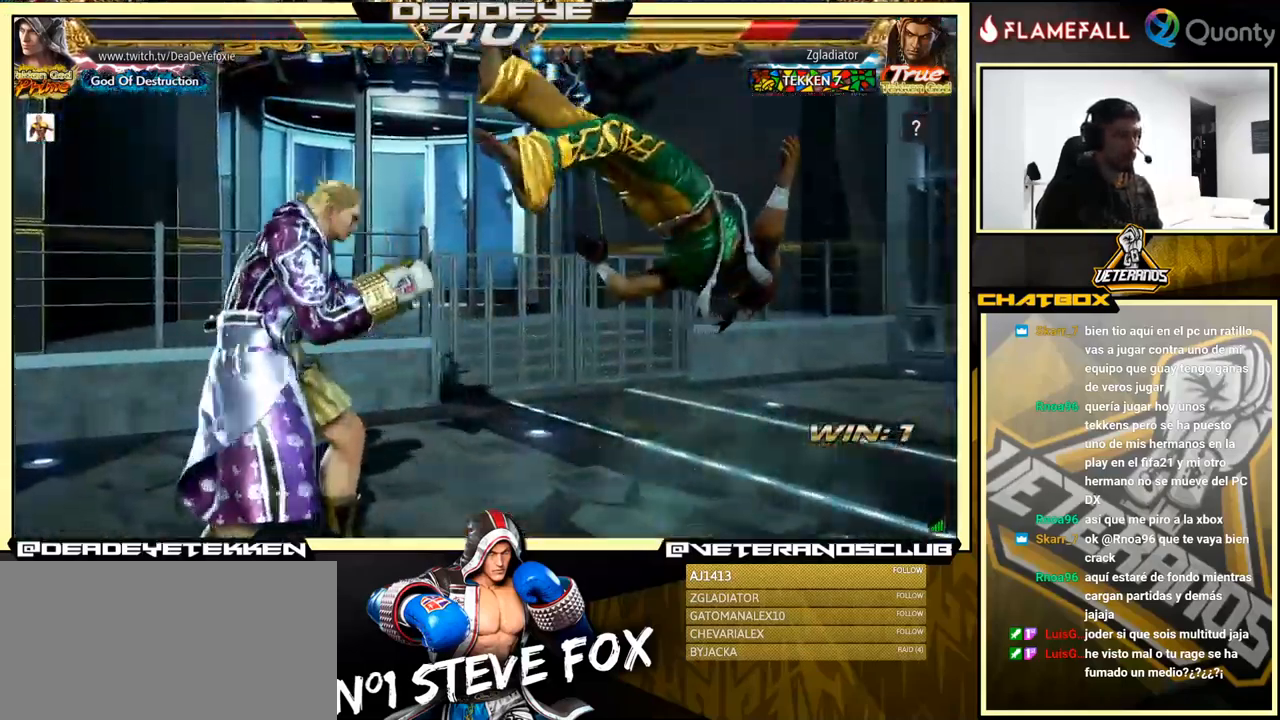
{"dt_ms": 500, "buttons": [], "left_stick": "center", "events": [[16, "CROSS", "up"], [50, "SQUARE", "down"], [233, "left_stick", "center"], [383, "SQUARE", "up"]]}
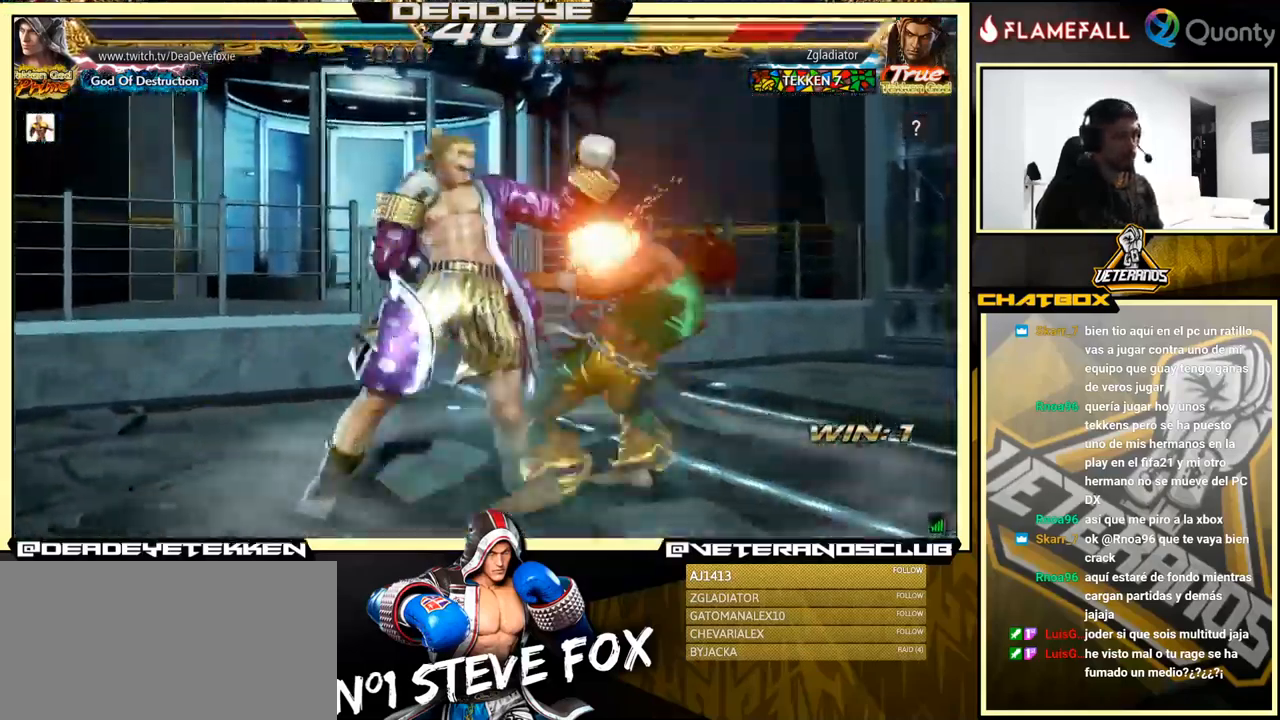
{"dt_ms": 500, "buttons": [], "left_stick": "left", "events": [[233, "left_stick", "down-right"], [316, "SQUARE", "down"], [366, "SQUARE", "up"], [416, "TRIANGLE", "down"], [466, "left_stick", "left"], [483, "TRIANGLE", "up"]]}